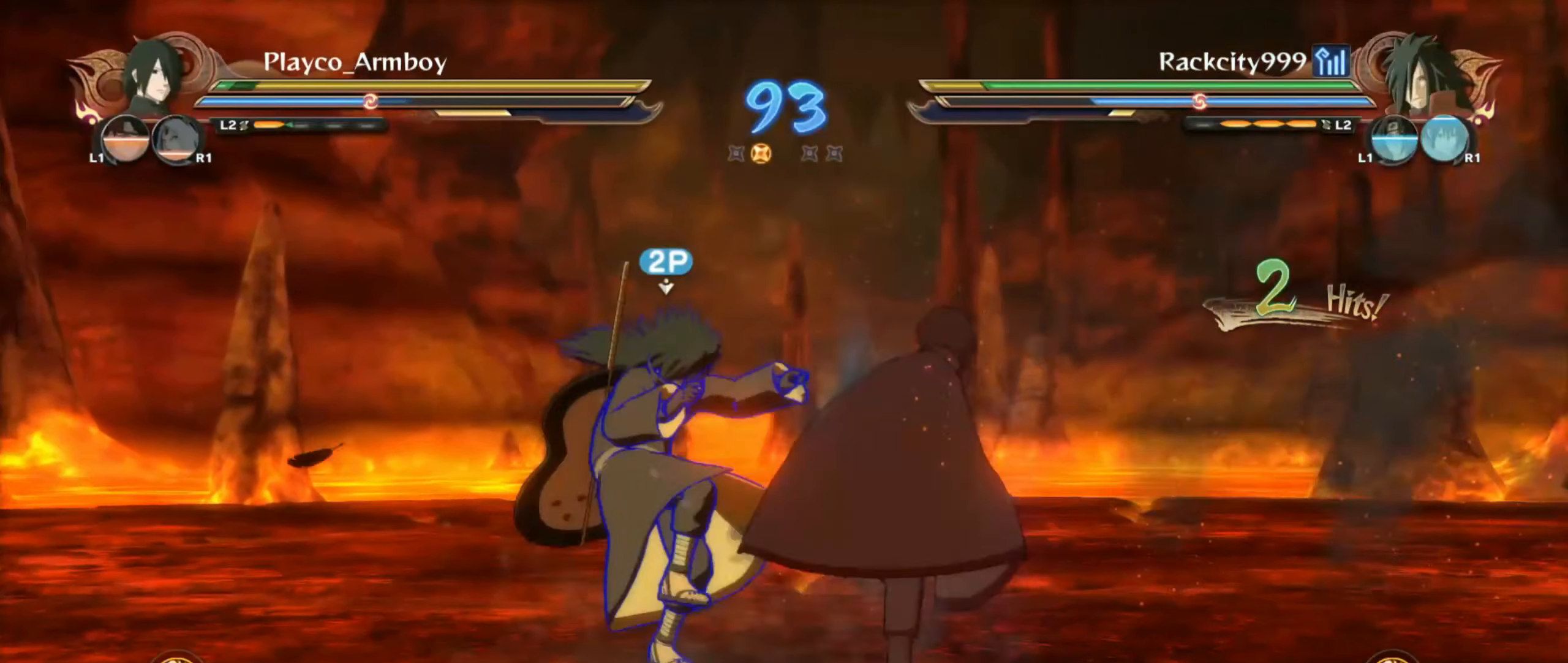
Gameplay with a controller (PlayStation layout); each line is a JSON object with the inputs held at the frame after it. "events" lists button and stick changes between this image and that frame as [ms after this image, input, new state], when the widget could be followed in between.
{"buttons": [], "left_stick": "center", "right_stick": "center", "events": []}
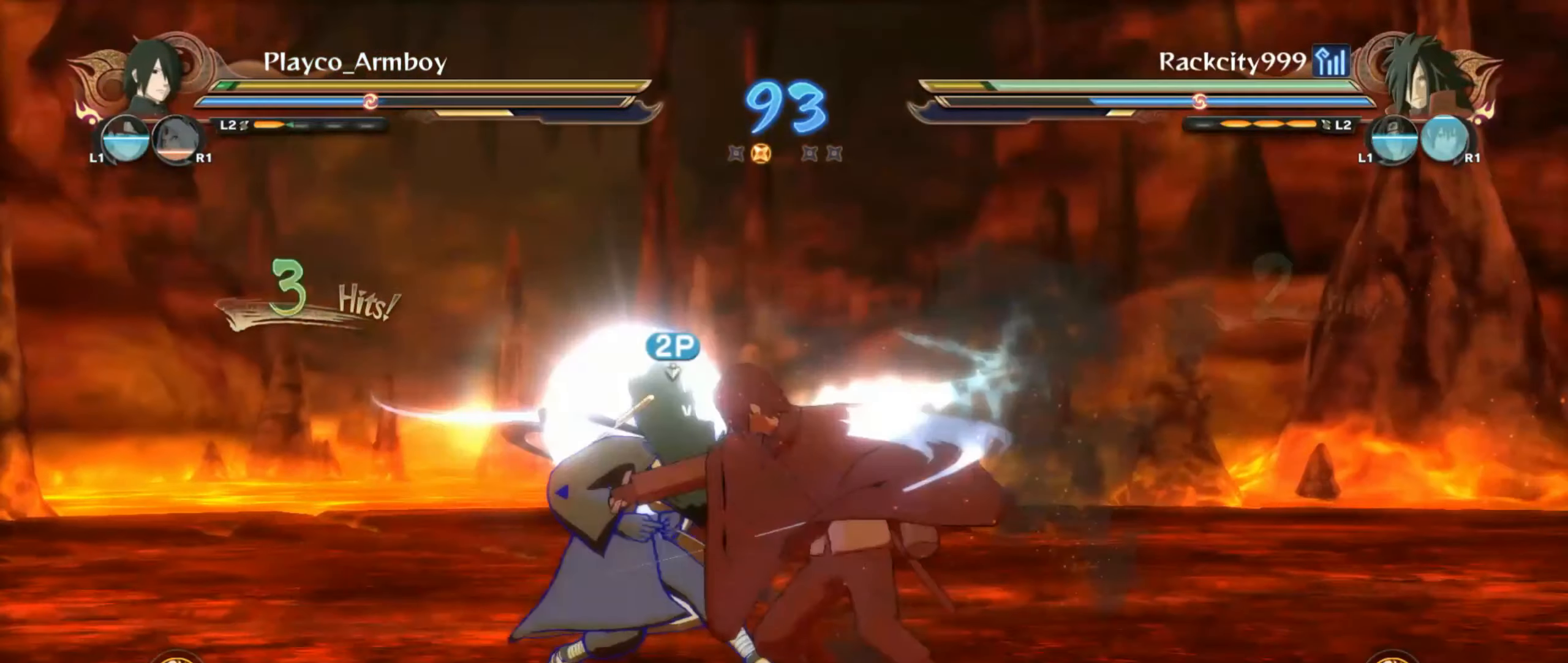
{"buttons": [], "left_stick": "center", "right_stick": "center", "events": [[34, "left_stick", "right"], [184, "CROSS", "down"], [250, "CROSS", "up"], [284, "SQUARE", "down"], [334, "left_stick", "center"], [384, "SQUARE", "up"]]}
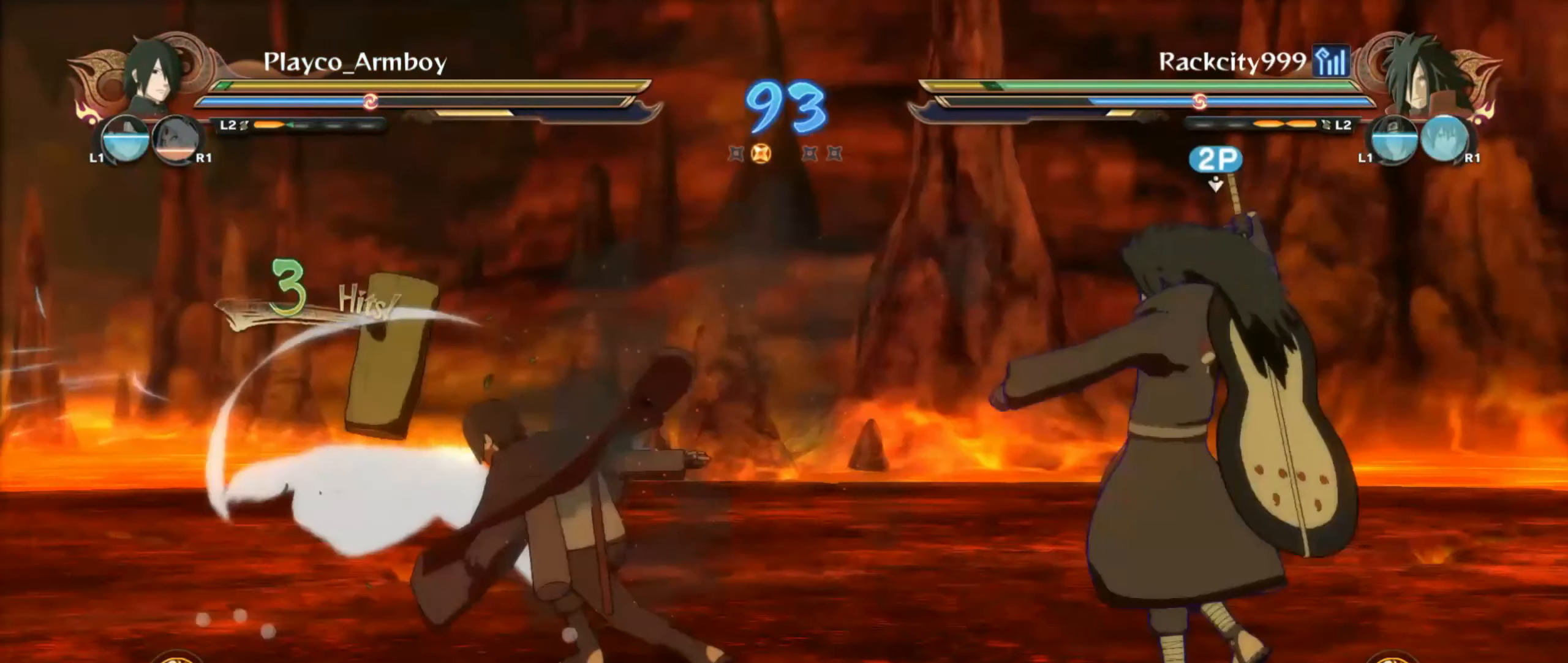
{"buttons": ["R2"], "left_stick": "center", "right_stick": "center", "events": [[34, "R2", "down"]]}
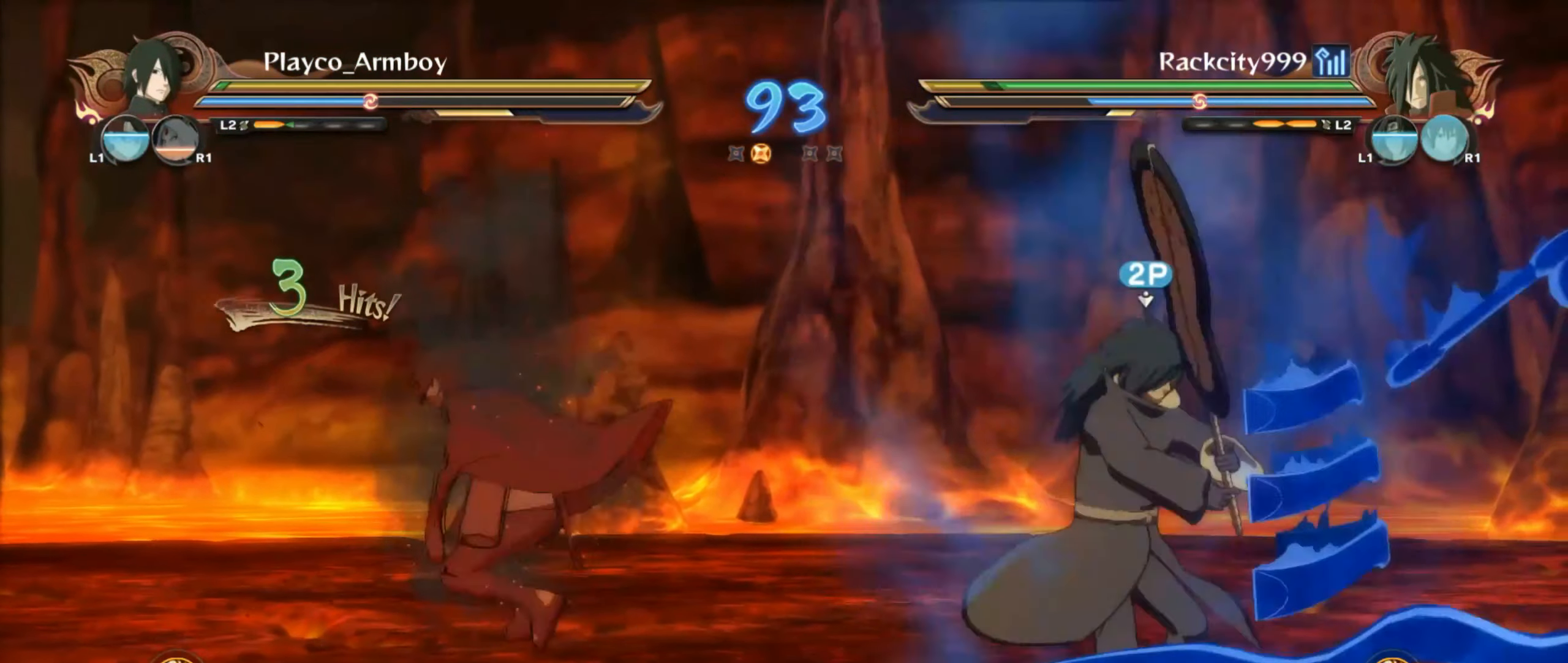
{"buttons": [], "left_stick": "center", "right_stick": "center", "events": [[134, "R2", "up"], [134, "left_stick", "down"], [234, "CIRCLE", "down"], [234, "left_stick", "center"], [300, "CIRCLE", "up"], [384, "CIRCLE", "down"], [484, "CIRCLE", "up"]]}
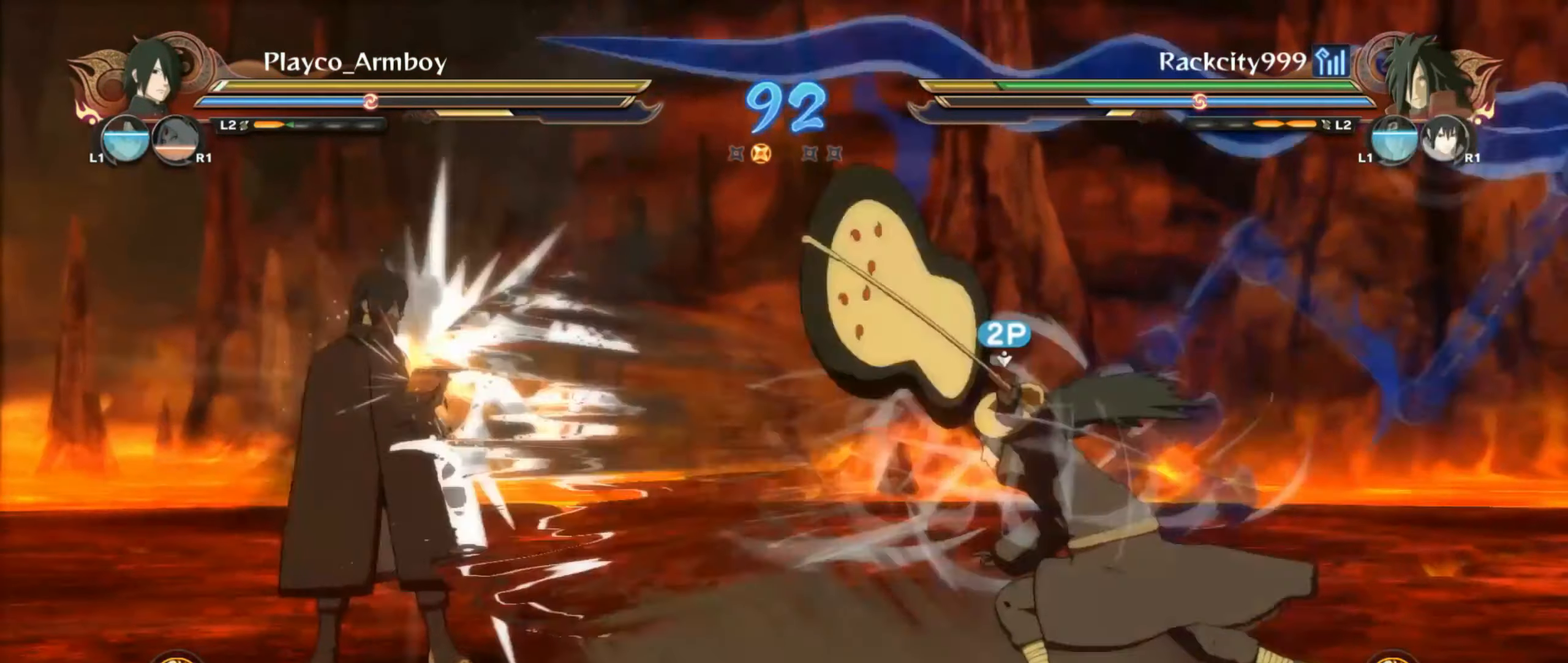
{"buttons": [], "left_stick": "center", "right_stick": "center", "events": [[100, "TRIANGLE", "down"], [200, "TRIANGLE", "up"], [284, "L2", "down"], [384, "L2", "up"]]}
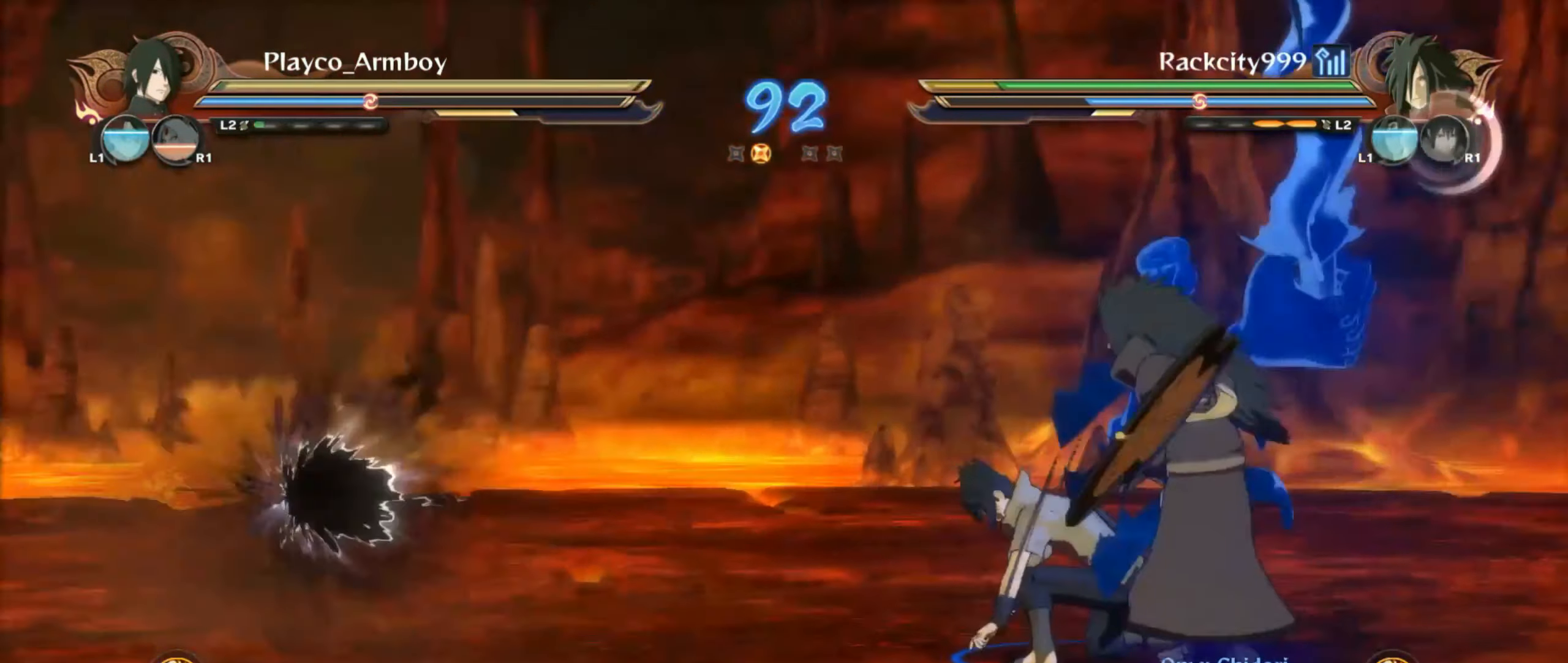
{"buttons": ["CIRCLE"], "left_stick": "up-right", "right_stick": "center", "events": [[184, "CIRCLE", "down"], [200, "right_stick", "left"], [250, "CROSS", "down"], [250, "TRIANGLE", "down"], [300, "right_stick", "center"], [334, "CROSS", "up"], [334, "TRIANGLE", "up"], [350, "CIRCLE", "up"], [500, "CIRCLE", "down"], [500, "left_stick", "up-right"]]}
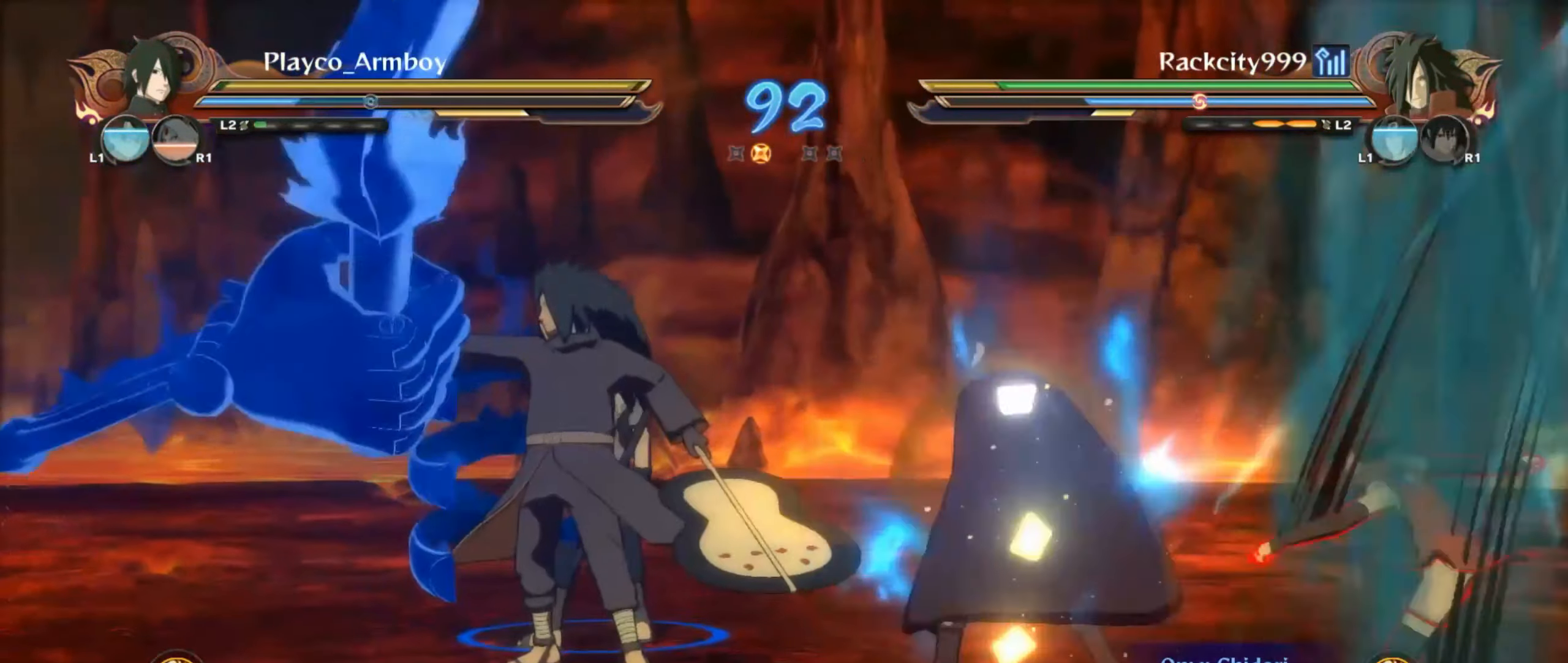
{"buttons": ["CIRCLE"], "left_stick": "up", "right_stick": "center", "events": [[50, "CROSS", "down"], [50, "TRIANGLE", "down"], [100, "CIRCLE", "up"], [133, "CROSS", "up"], [133, "TRIANGLE", "up"], [300, "CIRCLE", "down"], [383, "CIRCLE", "up"], [383, "left_stick", "up"], [450, "CIRCLE", "down"]]}
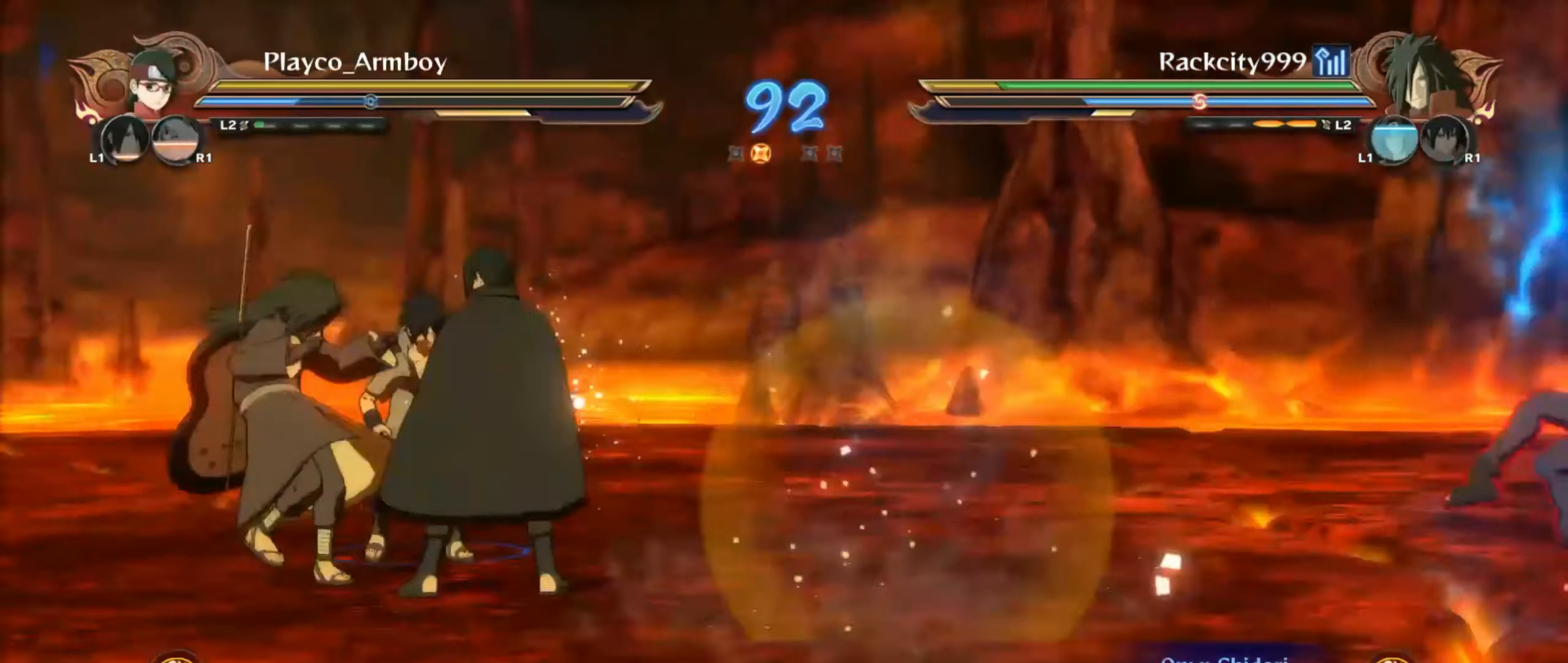
{"buttons": [], "left_stick": "center", "right_stick": "center", "events": [[33, "CIRCLE", "up"], [100, "CIRCLE", "down"], [100, "left_stick", "center"], [183, "CIRCLE", "up"]]}
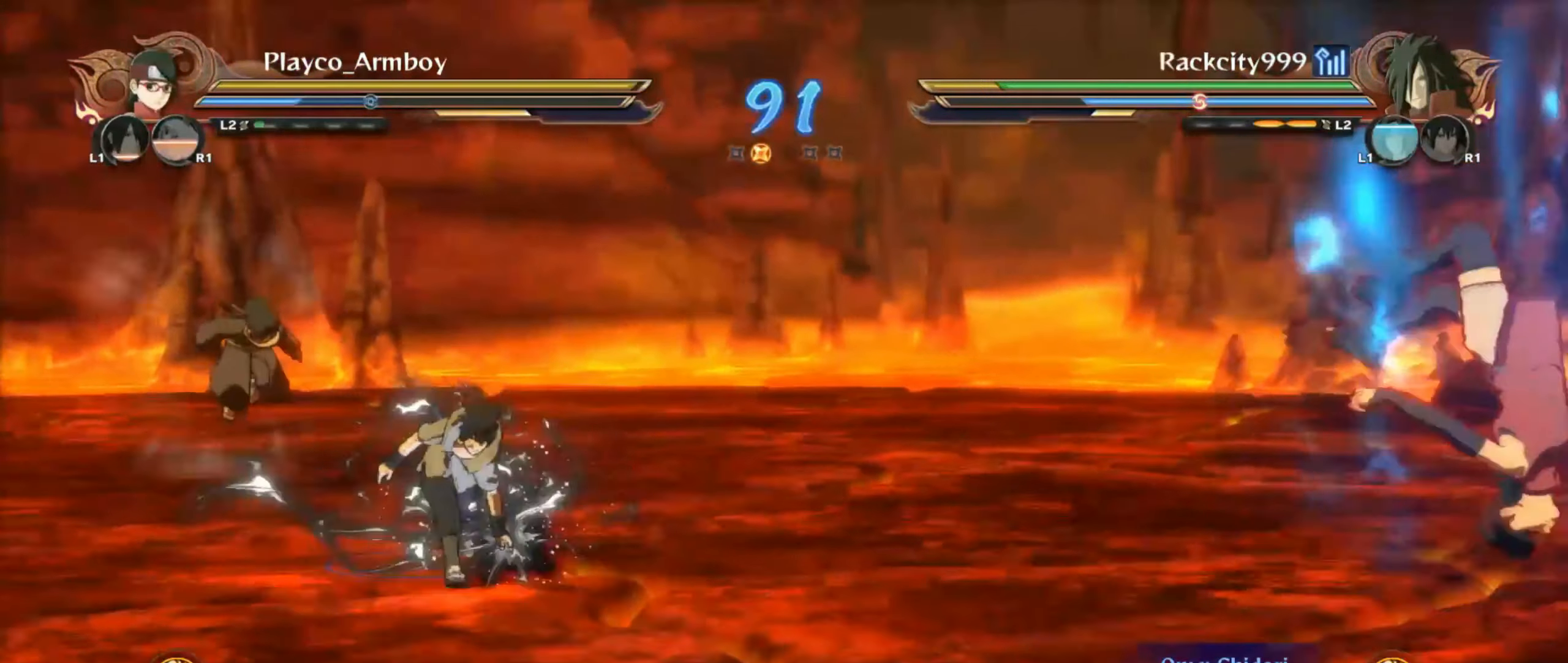
{"buttons": ["R2"], "left_stick": "center", "right_stick": "center", "events": [[33, "R2", "down"]]}
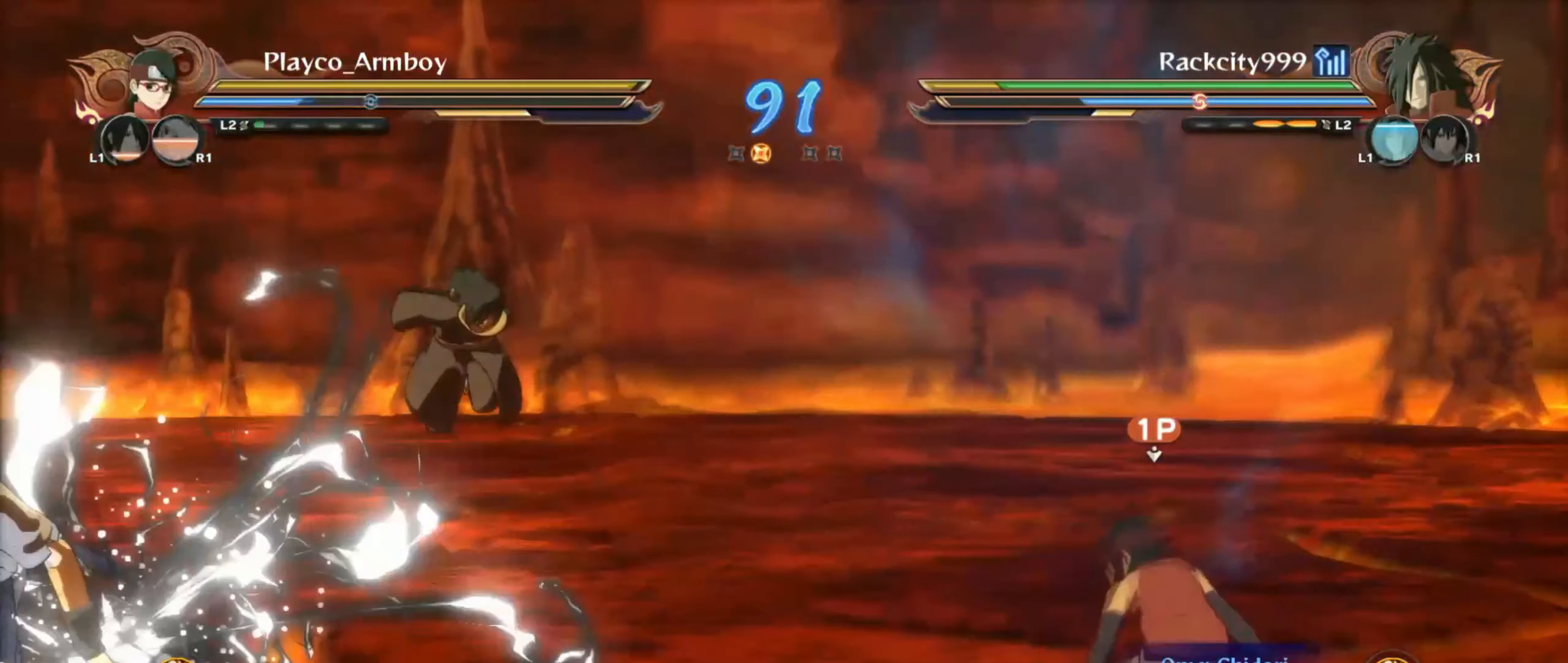
{"buttons": ["DPAD_RIGHT"], "left_stick": "center", "right_stick": "center", "events": [[183, "R2", "up"], [300, "left_stick", "up-right"], [350, "CROSS", "down"], [433, "DPAD_RIGHT", "down"], [433, "left_stick", "center"], [500, "CROSS", "up"]]}
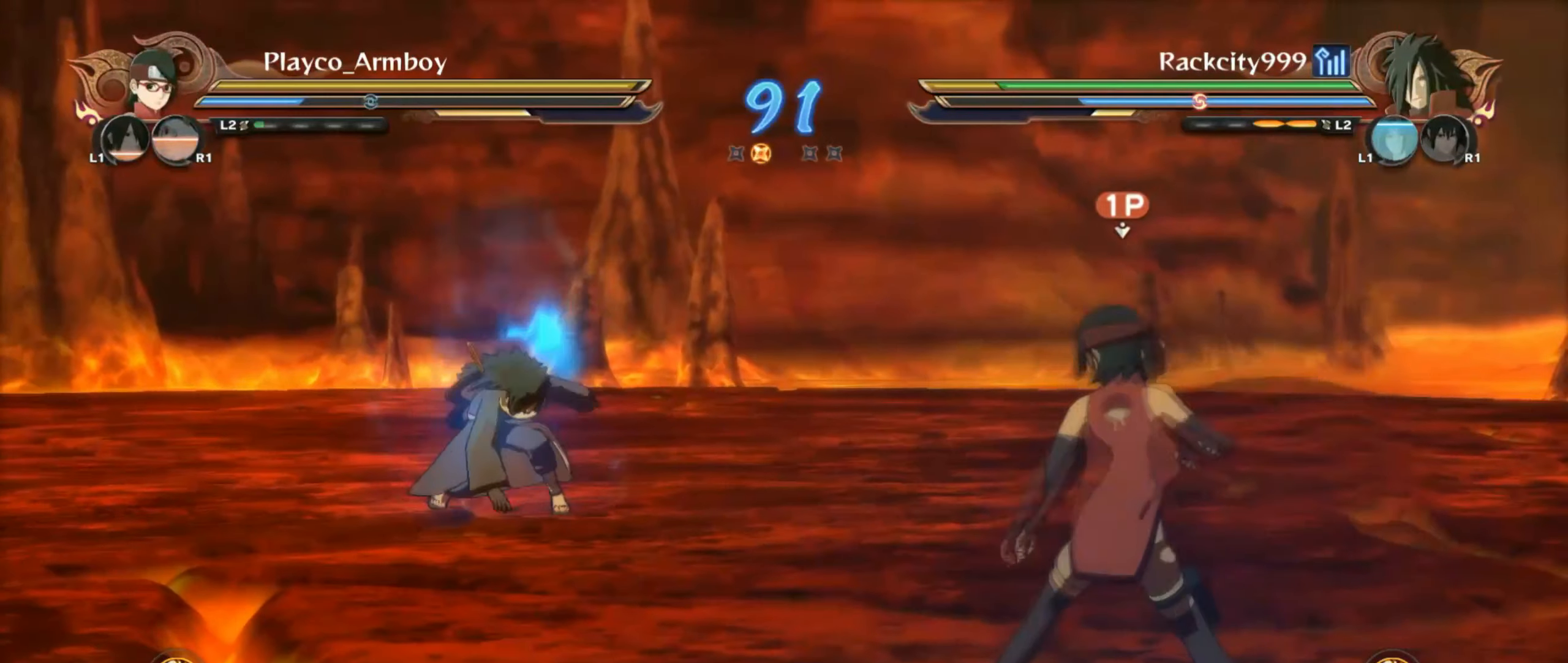
{"buttons": [], "left_stick": "center", "right_stick": "center", "events": [[33, "DPAD_RIGHT", "up"], [33, "R2", "down"], [433, "R2", "up"]]}
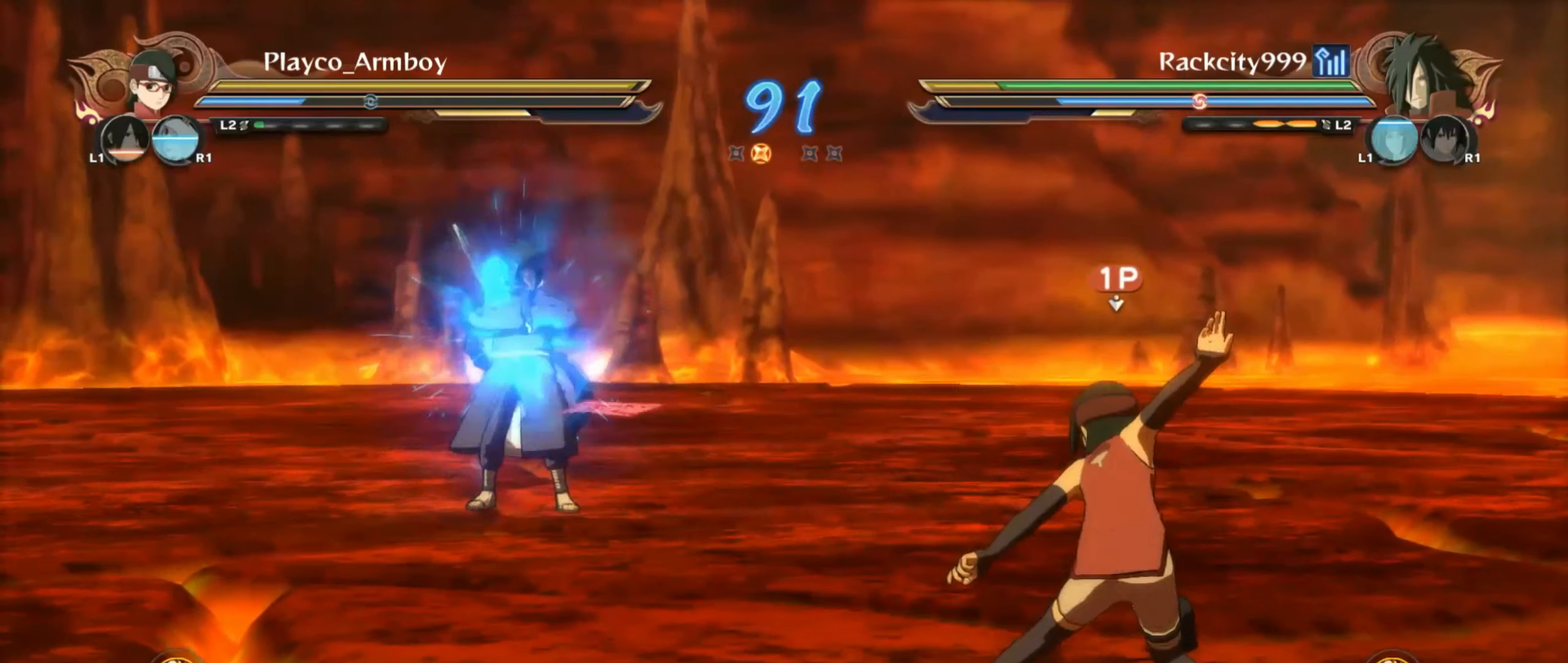
{"buttons": ["TRIANGLE"], "left_stick": "center", "right_stick": "center", "events": [[100, "TRIANGLE", "down"]]}
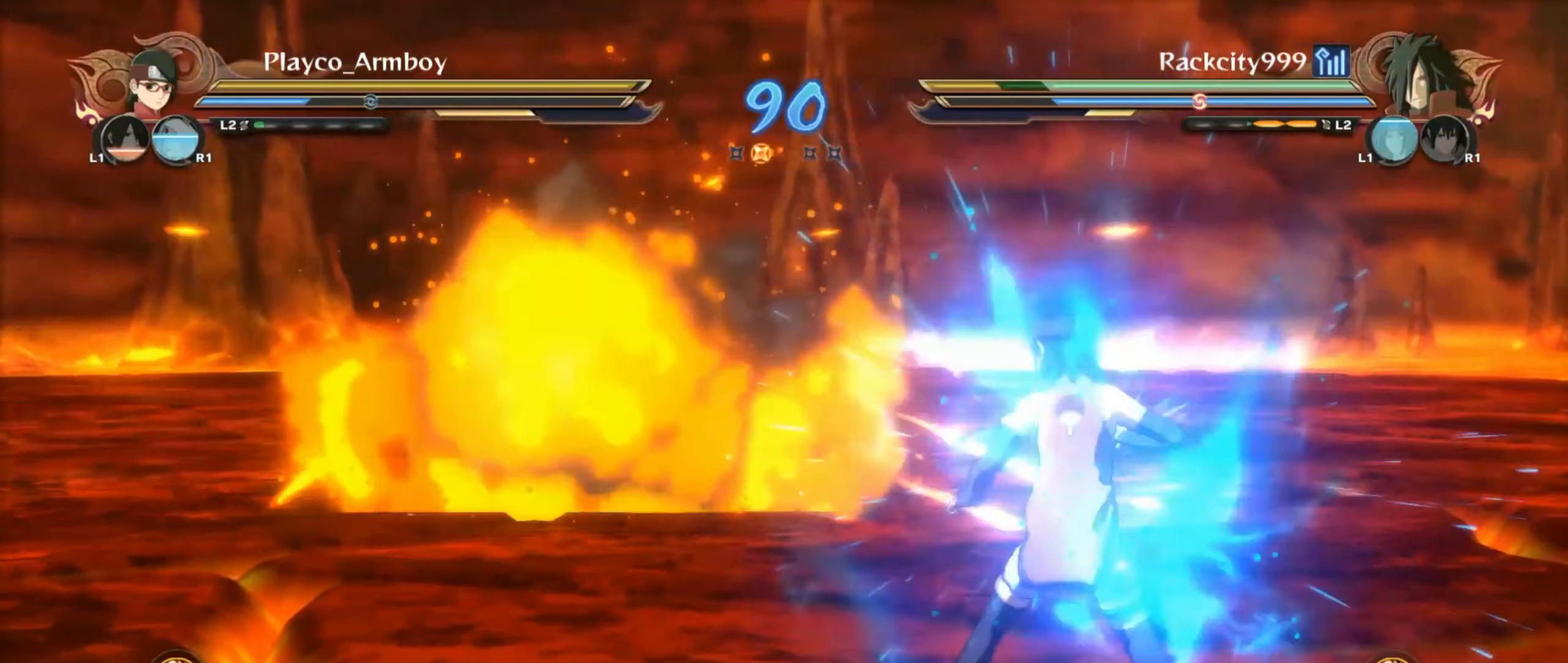
{"buttons": [], "left_stick": "left", "right_stick": "center", "events": [[300, "TRIANGLE", "up"], [333, "R2", "down"], [383, "R2", "up"], [433, "left_stick", "left"]]}
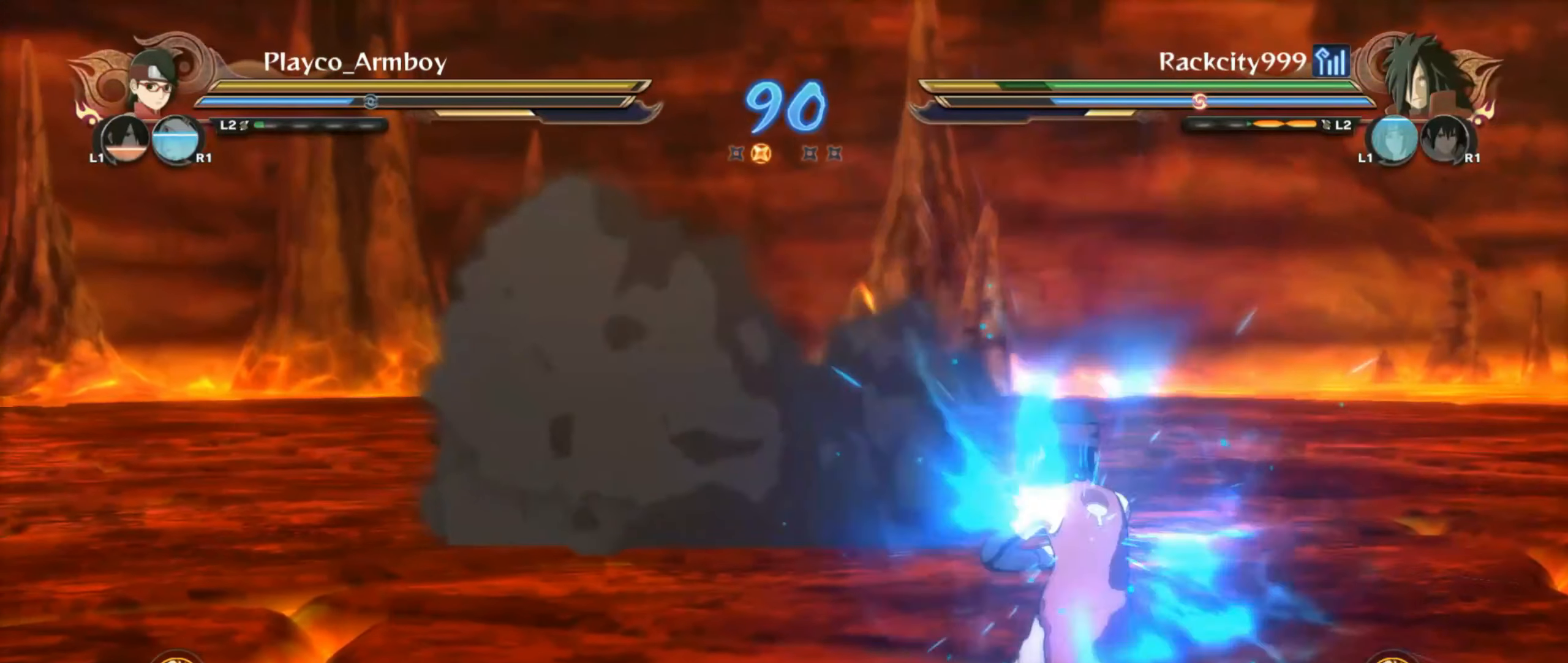
{"buttons": ["CIRCLE"], "left_stick": "up-left", "right_stick": "center", "events": [[33, "CIRCLE", "down"], [100, "CIRCLE", "up"], [183, "CIRCLE", "down"], [250, "CIRCLE", "up"], [333, "left_stick", "up-left"], [350, "CIRCLE", "down"], [433, "CIRCLE", "up"], [500, "CIRCLE", "down"]]}
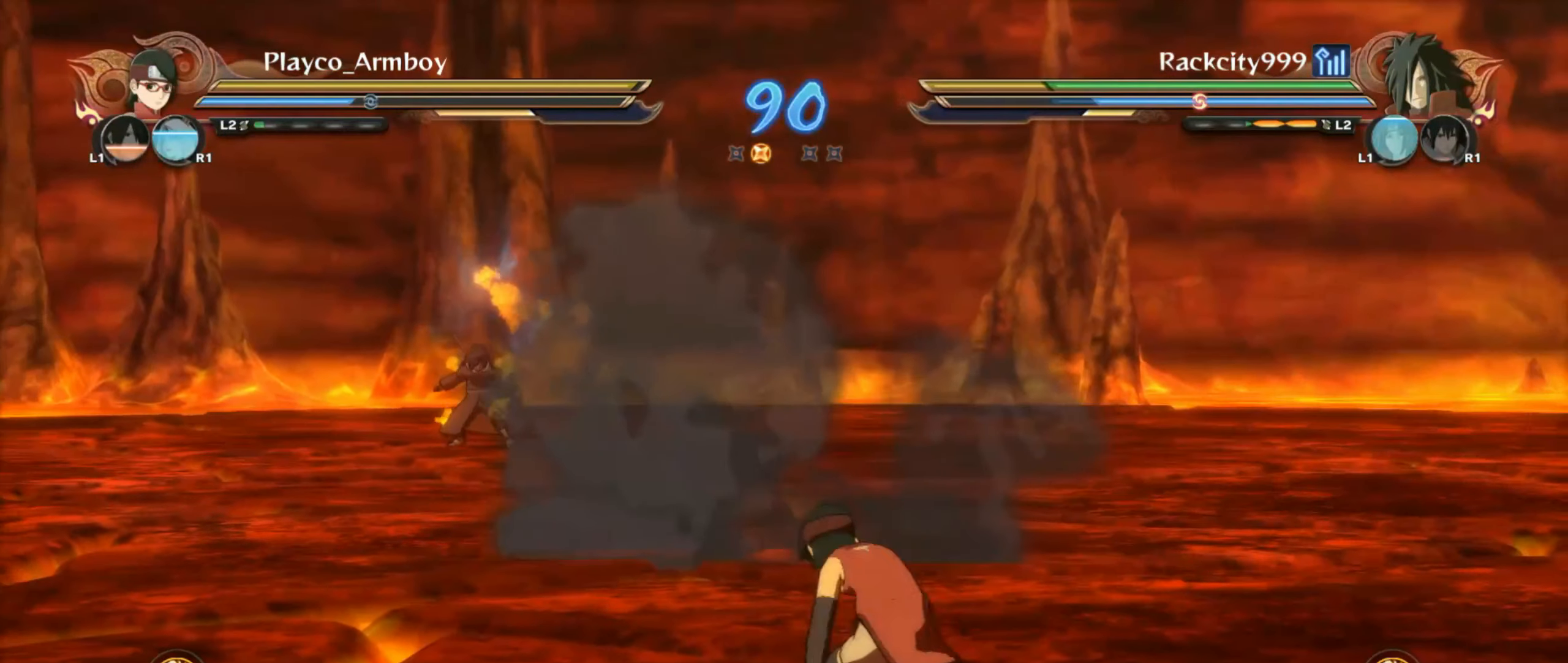
{"buttons": ["SQUARE"], "left_stick": "up-left", "right_stick": "center", "events": [[100, "CIRCLE", "up"], [133, "left_stick", "center"], [133, "right_stick", "right"], [150, "TRIANGLE", "down"], [200, "CIRCLE", "down"], [200, "TRIANGLE", "up"], [250, "right_stick", "center"], [333, "CIRCLE", "up"], [333, "left_stick", "left"], [450, "SQUARE", "down"], [483, "left_stick", "up-left"]]}
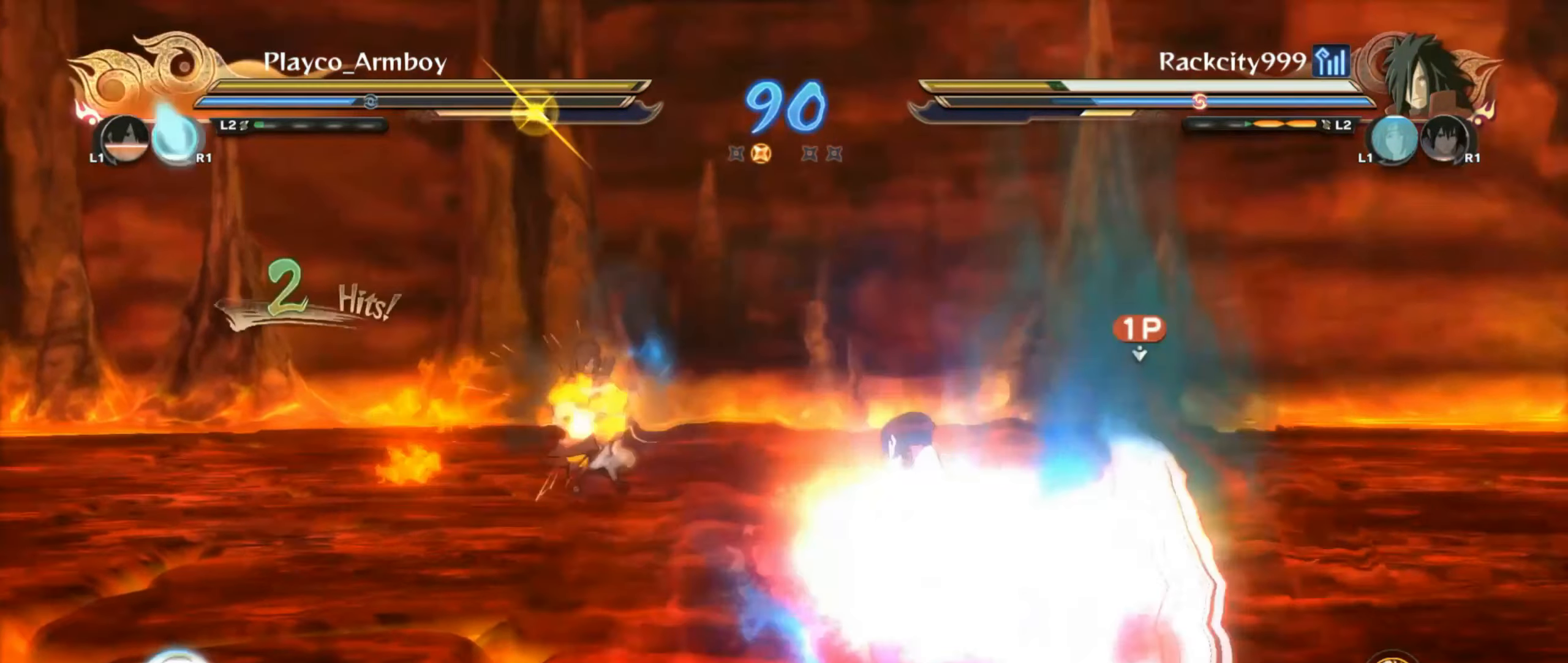
{"buttons": ["SQUARE"], "left_stick": "up-left", "right_stick": "center", "events": [[33, "SQUARE", "up"], [83, "SQUARE", "down"], [183, "SQUARE", "up"], [233, "SQUARE", "down"], [333, "SQUARE", "up"], [433, "SQUARE", "down"]]}
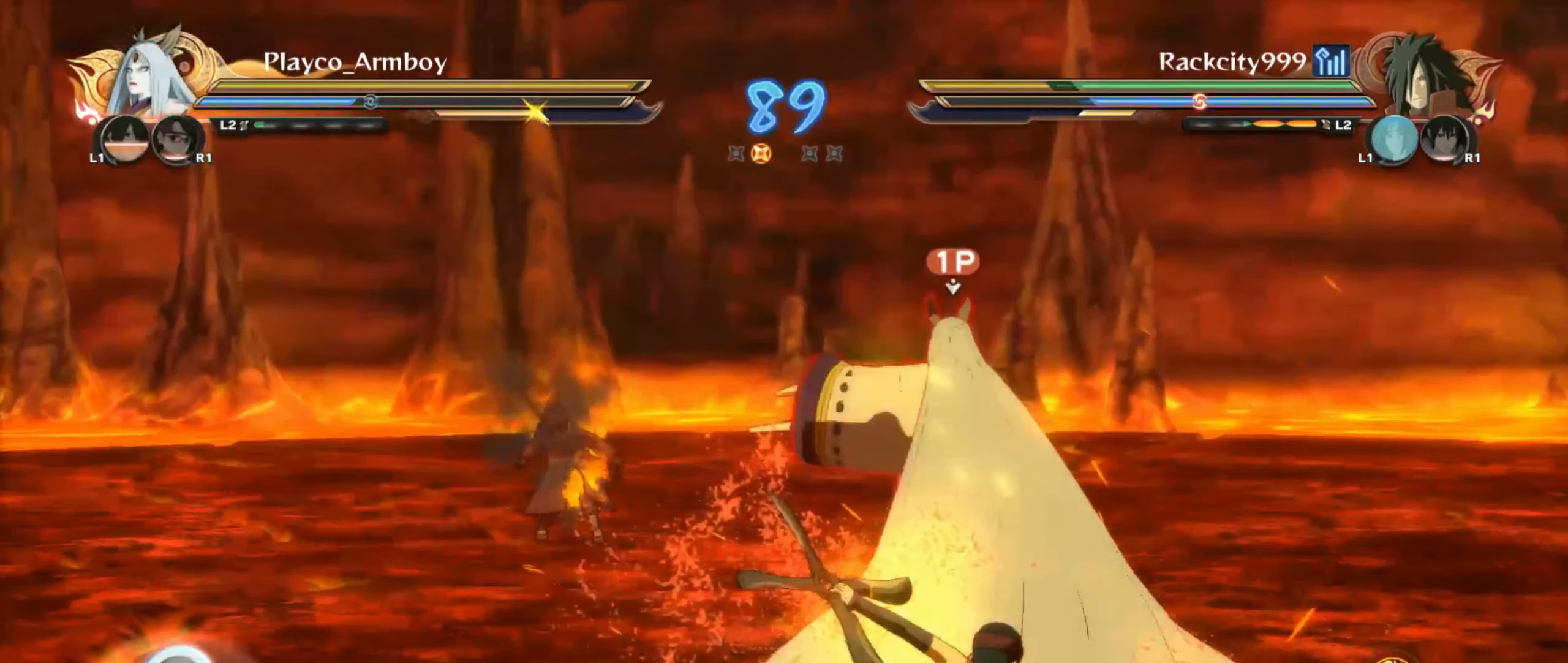
{"buttons": ["SQUARE"], "left_stick": "up-left", "right_stick": "center", "events": [[33, "SQUARE", "up"], [100, "SQUARE", "down"], [200, "SQUARE", "up"], [300, "SQUARE", "down"], [433, "SQUARE", "up"], [483, "SQUARE", "down"]]}
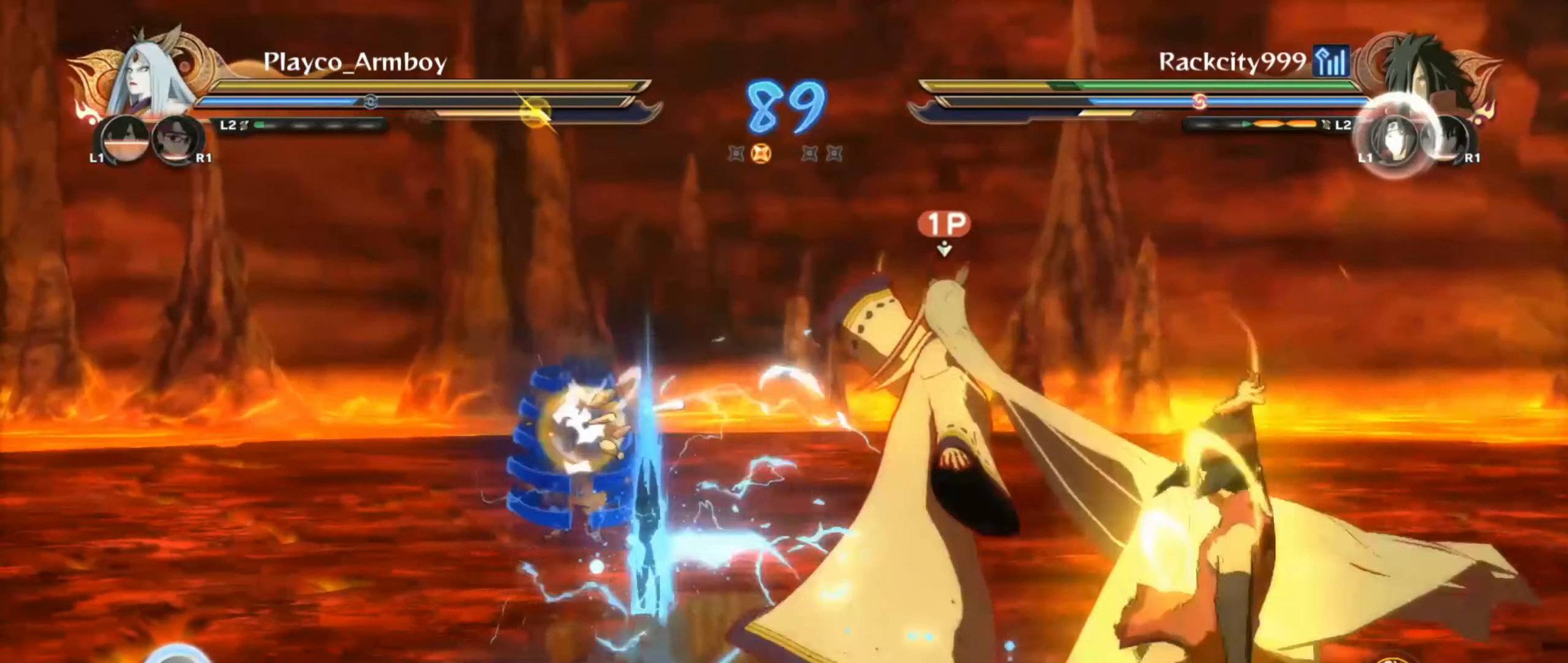
{"buttons": [], "left_stick": "up-left", "right_stick": "right", "events": [[50, "SQUARE", "up"], [233, "right_stick", "right"]]}
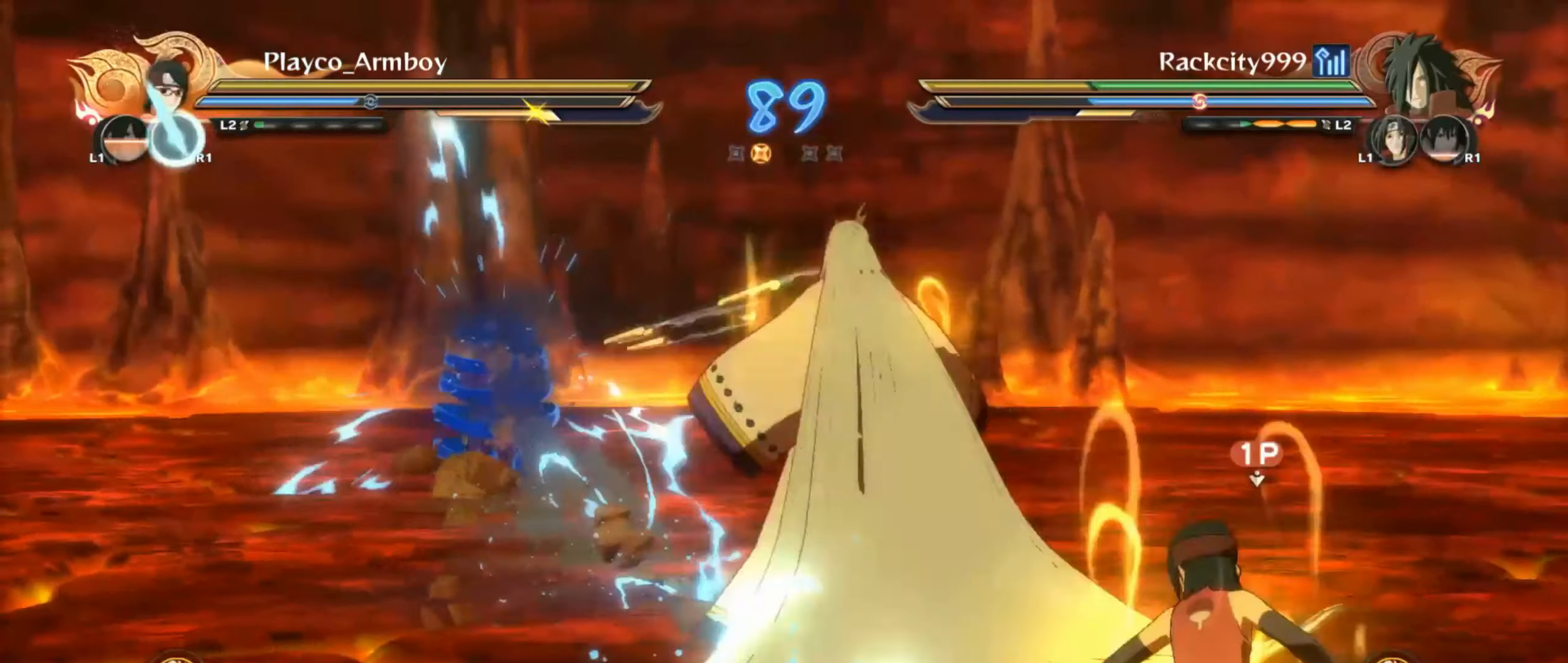
{"buttons": [], "left_stick": "center", "right_stick": "center", "events": [[133, "CIRCLE", "down"], [183, "CIRCLE", "up"], [250, "CIRCLE", "down"], [250, "right_stick", "center"], [350, "CIRCLE", "up"], [417, "left_stick", "center"]]}
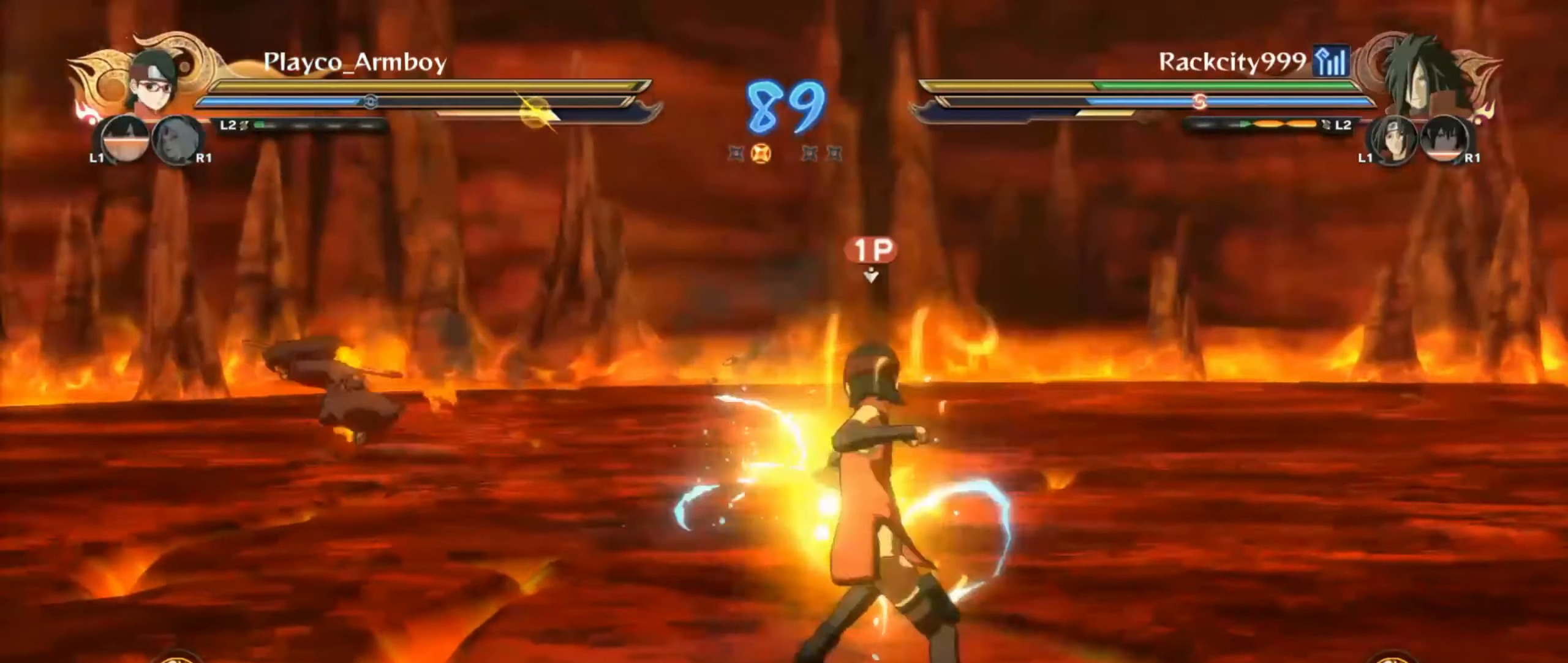
{"buttons": [], "left_stick": "center", "right_stick": "center", "events": [[33, "left_stick", "up-left"], [150, "CIRCLE", "down"], [233, "CIRCLE", "up"], [283, "left_stick", "center"], [333, "TRIANGLE", "down"], [383, "TRIANGLE", "up"], [400, "CROSS", "down"], [500, "CROSS", "up"]]}
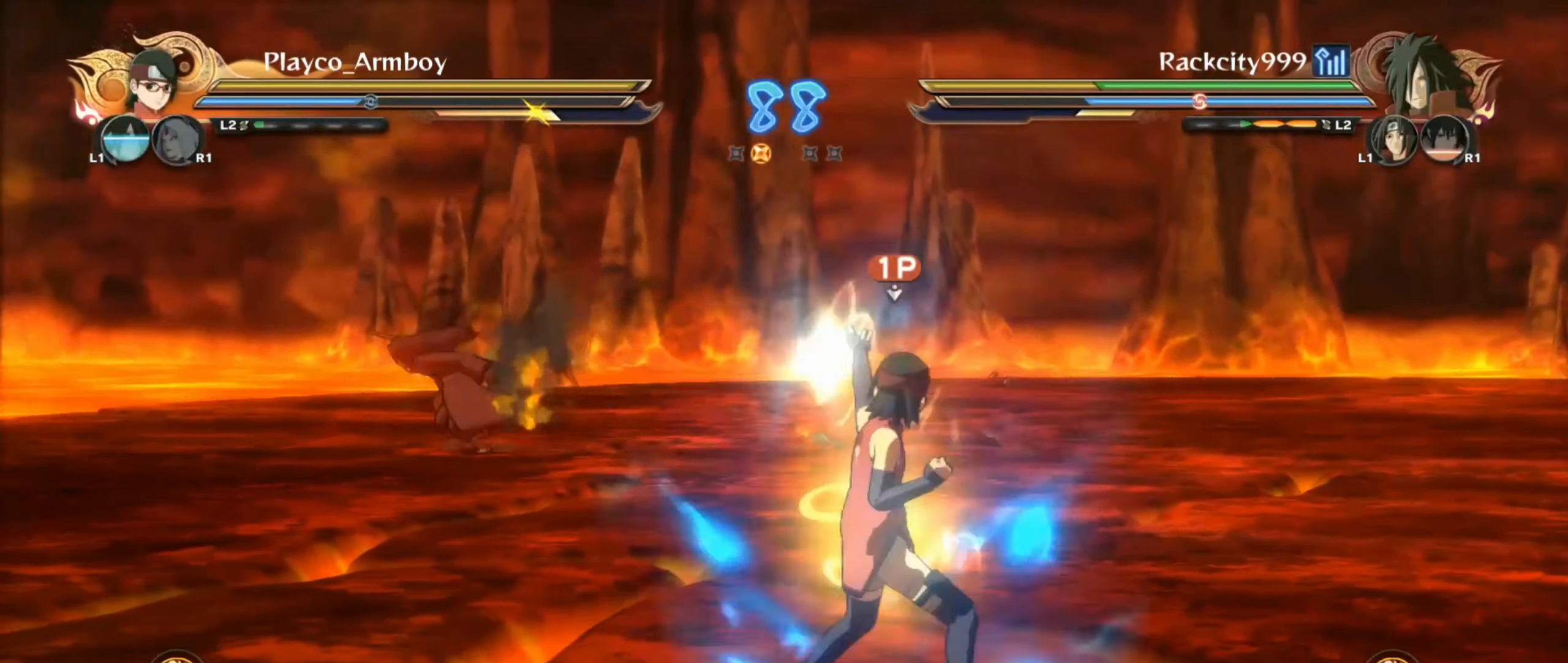
{"buttons": ["R2"], "left_stick": "center", "right_stick": "center", "events": [[500, "R2", "down"]]}
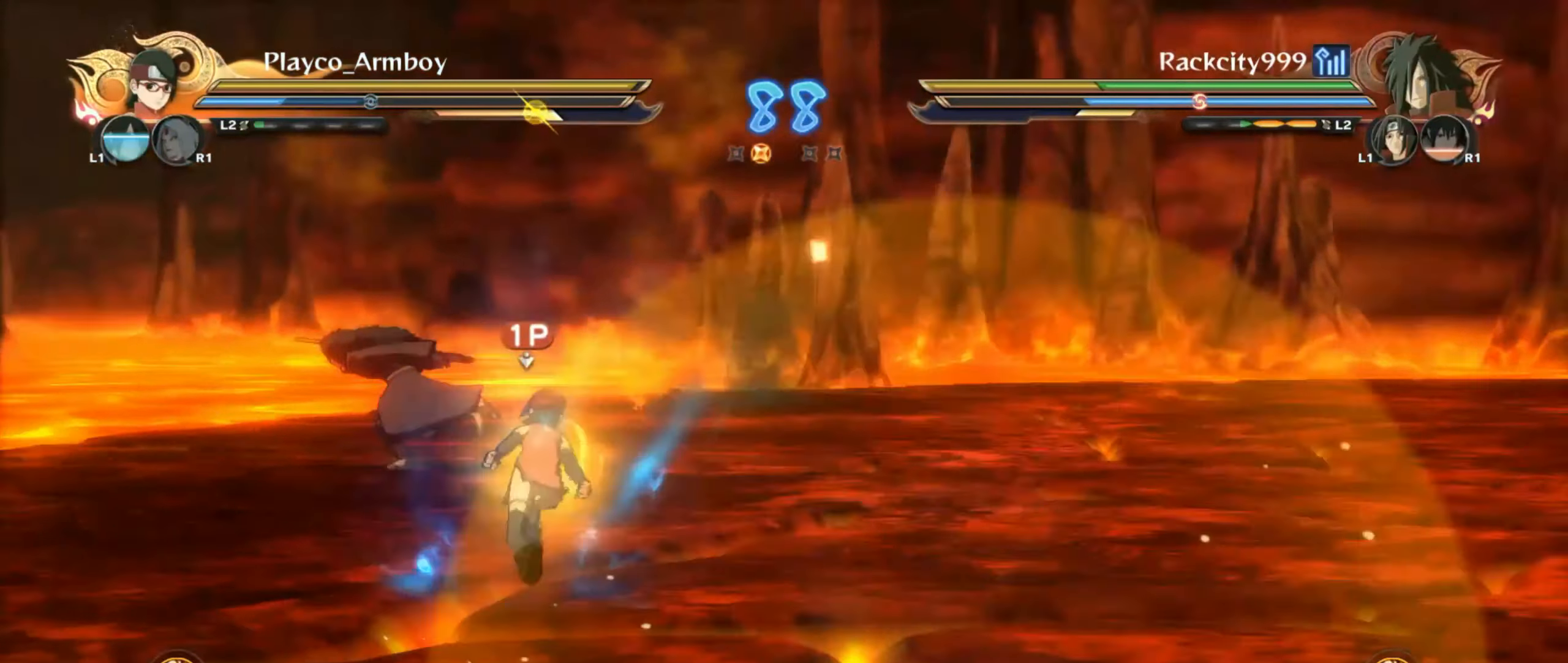
{"buttons": ["R2"], "left_stick": "center", "right_stick": "center", "events": [[33, "left_stick", "up-left"], [83, "CROSS", "down"], [83, "R2", "up"], [100, "left_stick", "center"], [133, "DPAD_LEFT", "down"], [183, "CROSS", "up"], [233, "DPAD_LEFT", "up"], [400, "R2", "down"]]}
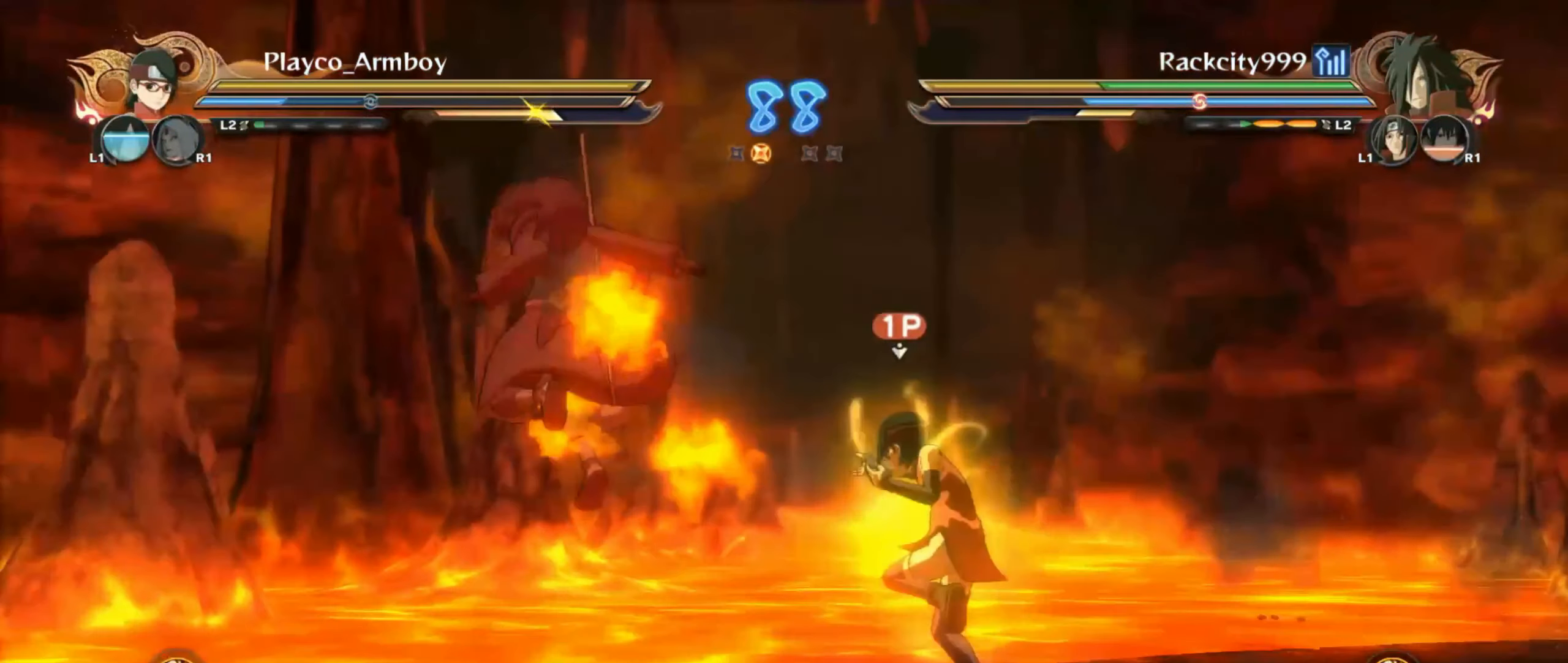
{"buttons": ["R2"], "left_stick": "center", "right_stick": "center", "events": [[283, "CROSS", "down"], [350, "CROSS", "up"], [450, "TRIANGLE", "down"], [500, "TRIANGLE", "up"]]}
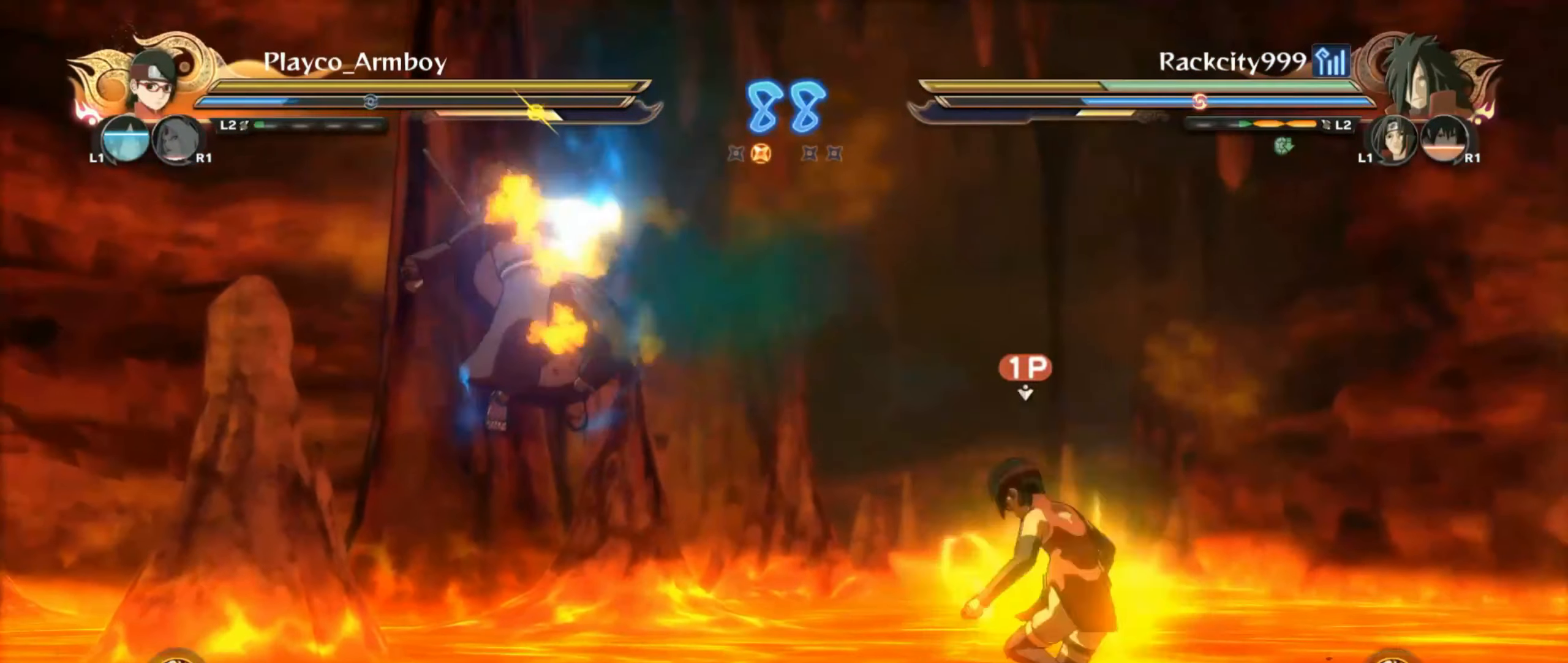
{"buttons": [], "left_stick": "center", "right_stick": "center", "events": [[33, "CROSS", "down"], [100, "CROSS", "up"], [150, "R2", "up"]]}
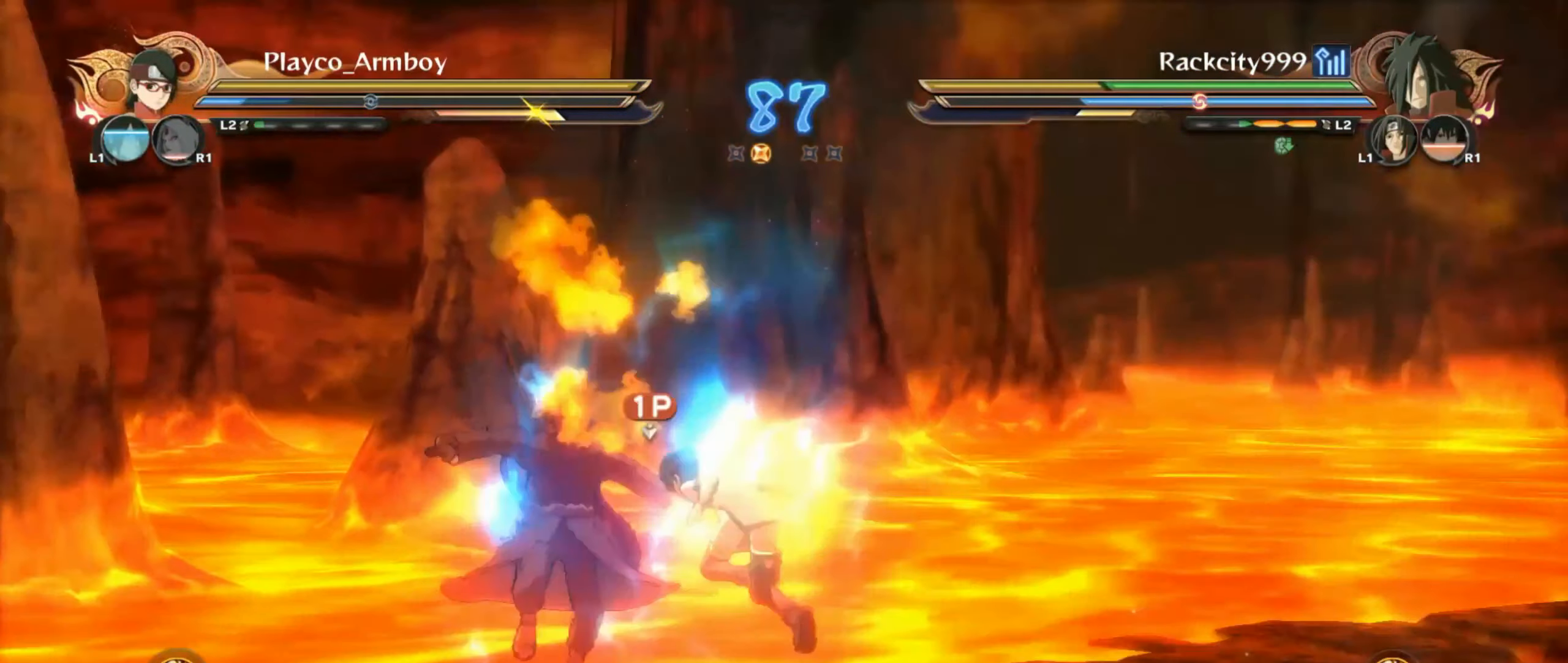
{"buttons": ["CROSS", "R2"], "left_stick": "center", "right_stick": "center", "events": [[400, "R2", "down"], [433, "CROSS", "down"]]}
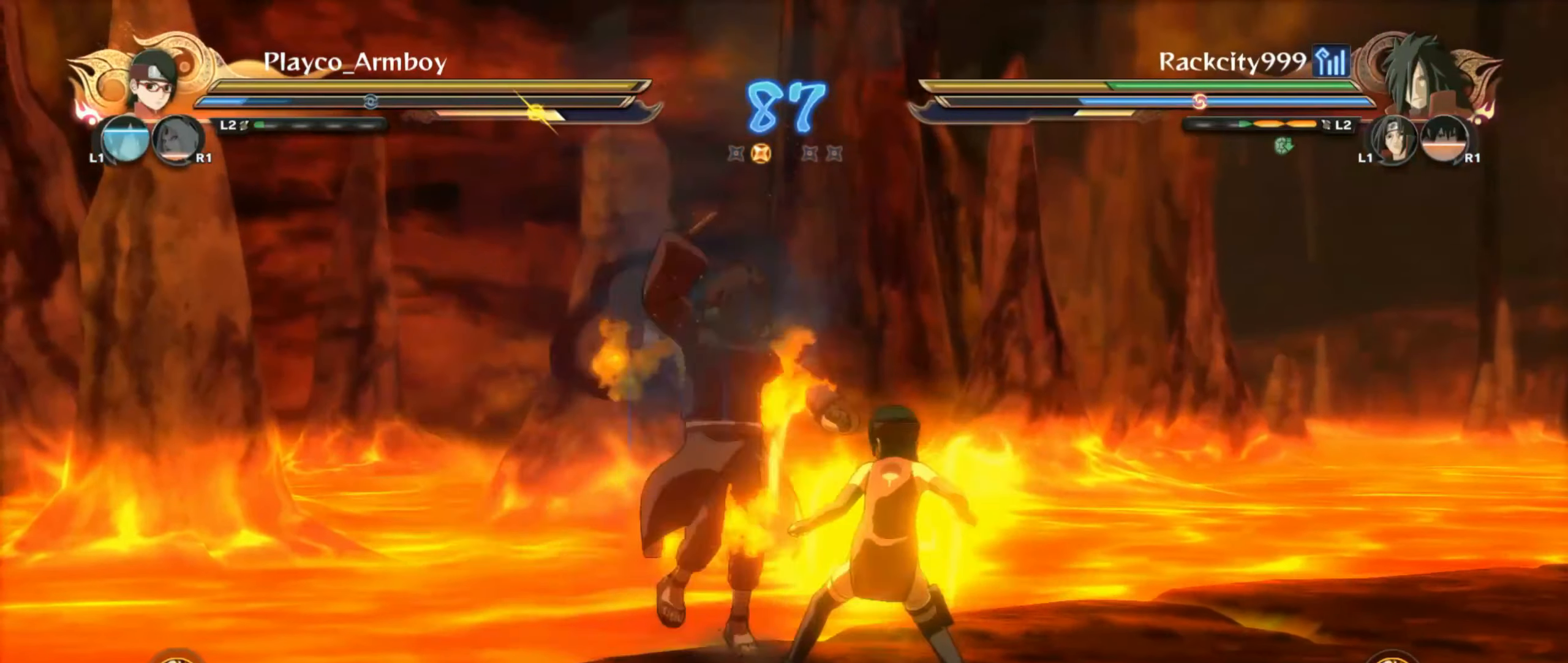
{"buttons": ["CROSS", "R2"], "left_stick": "center", "right_stick": "center", "events": [[100, "CROSS", "up"], [383, "CROSS", "down"]]}
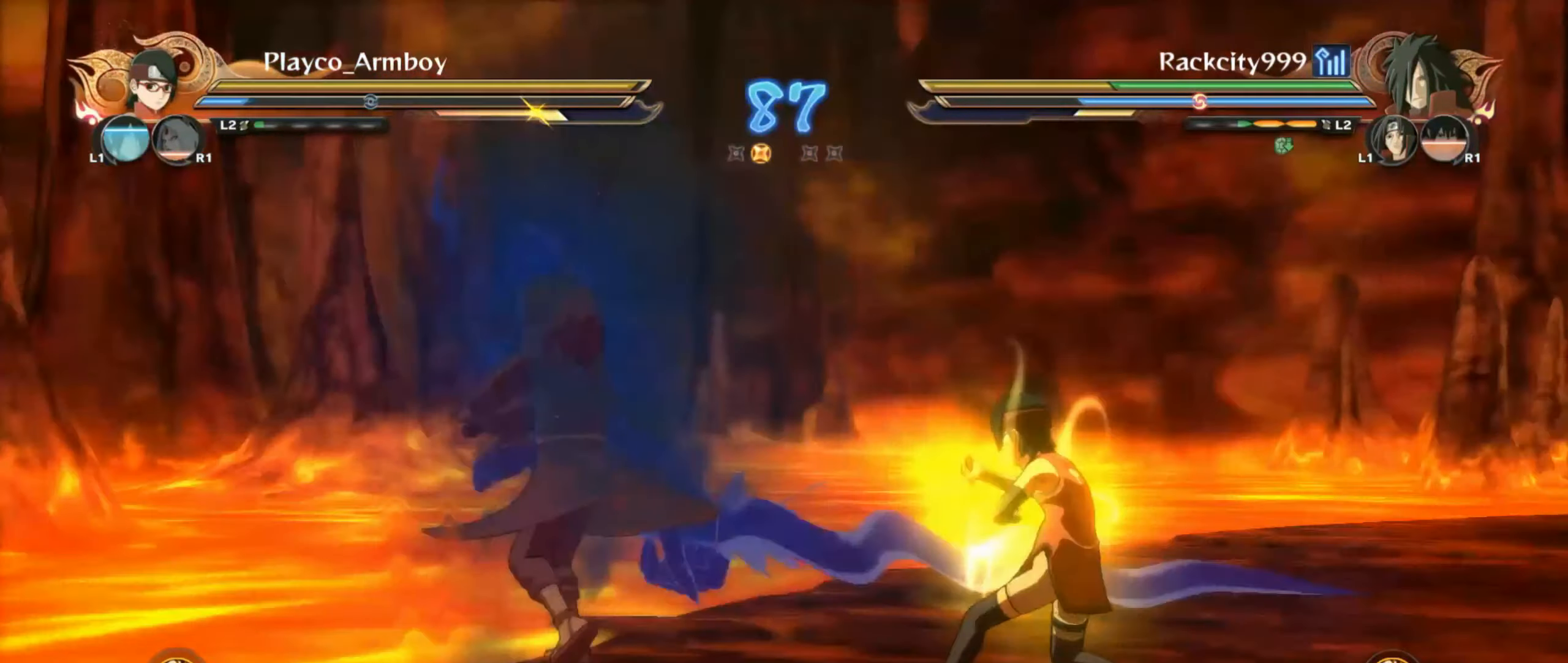
{"buttons": ["CIRCLE"], "left_stick": "center", "right_stick": "center", "events": [[33, "CROSS", "up"], [384, "R2", "up"], [384, "left_stick", "up"], [450, "left_stick", "center"], [484, "CIRCLE", "down"]]}
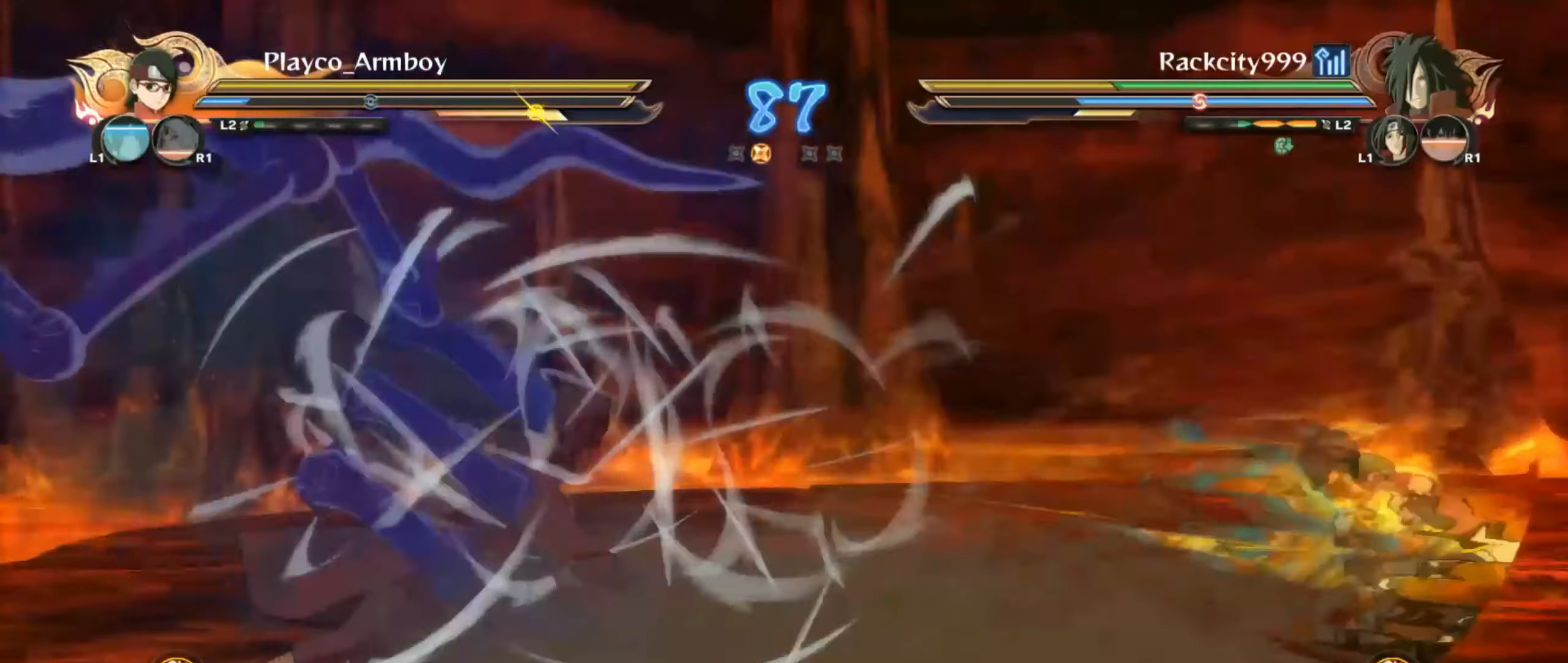
{"buttons": [], "left_stick": "center", "right_stick": "center", "events": [[34, "CIRCLE", "up"], [200, "CIRCLE", "down"], [234, "right_stick", "left"], [284, "CIRCLE", "up"], [350, "CIRCLE", "down"], [384, "right_stick", "center"], [434, "CIRCLE", "up"]]}
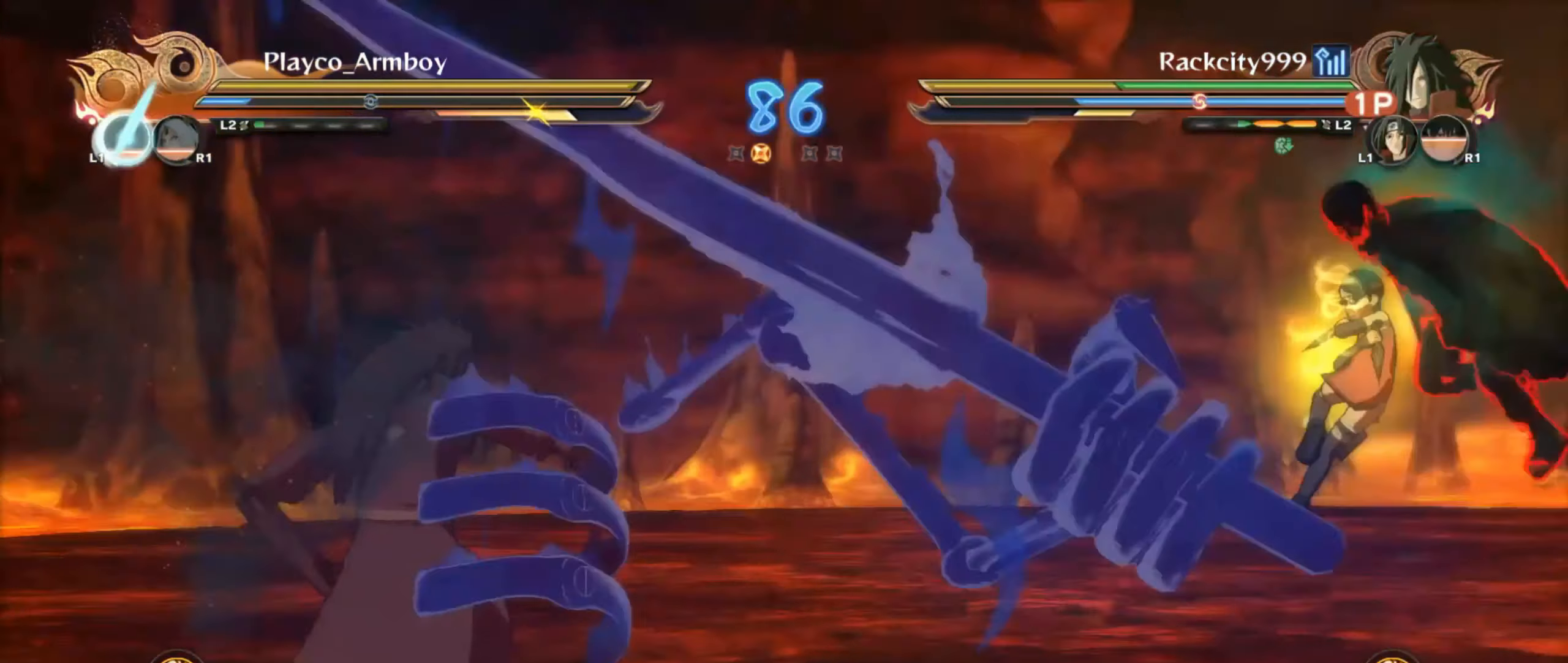
{"buttons": [], "left_stick": "center", "right_stick": "center", "events": [[384, "R2", "down"], [484, "R2", "up"]]}
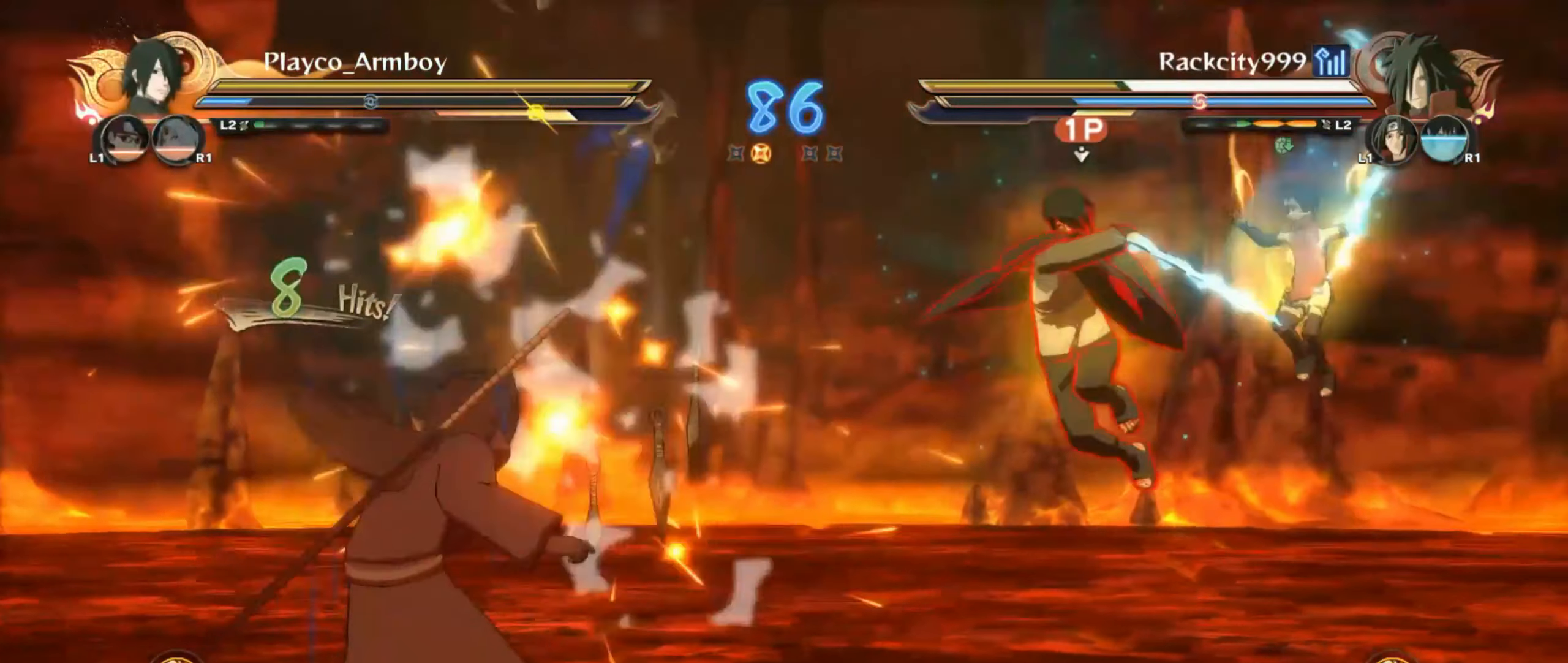
{"buttons": [], "left_stick": "down-left", "right_stick": "center", "events": [[100, "left_stick", "down-left"]]}